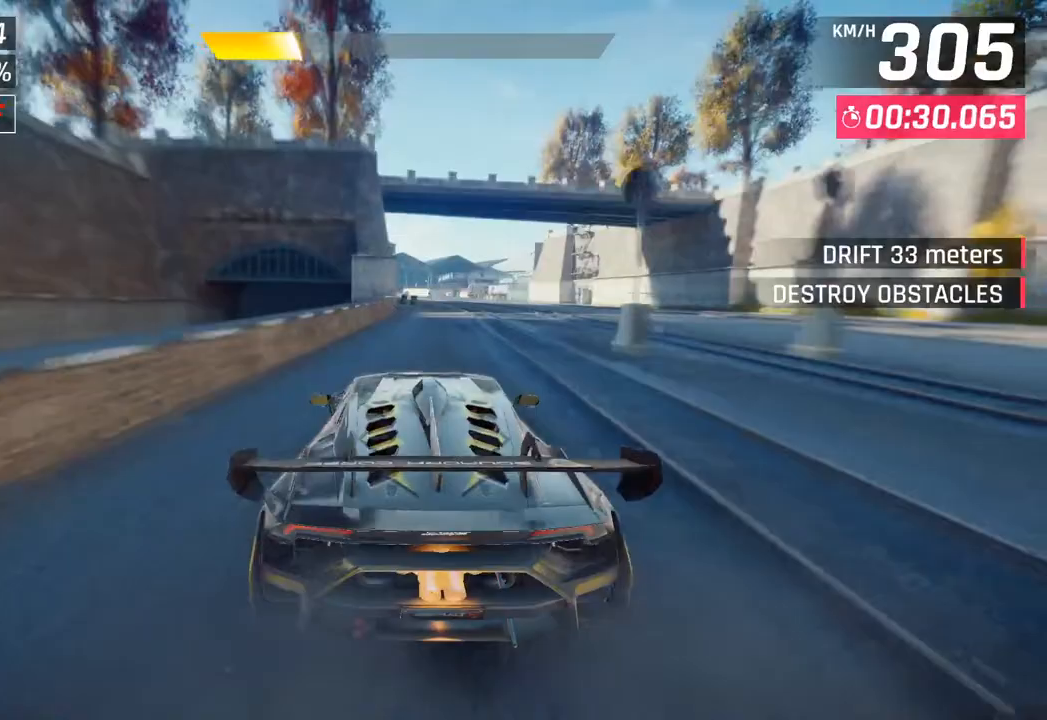
Gameplay with a controller (PlayStation layout); each line is a JSON object with the inputs held at the frame after it. "events" lists button and stick changes between this image and that frame as [ms after this image, input, new state], when the widget could be followed in between.
{"buttons": [], "left_stick": "down-left", "right_stick": "center", "events": [[83, "left_stick", "center"], [433, "left_stick", "left"], [483, "left_stick", "down-left"]]}
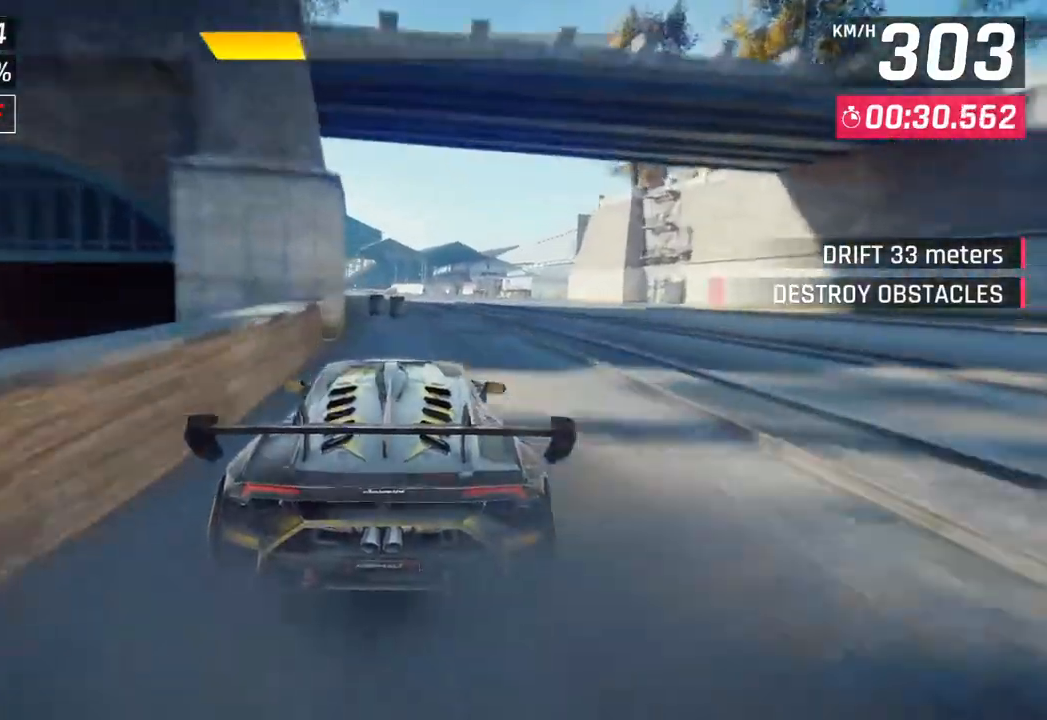
{"buttons": [], "left_stick": "down-left", "right_stick": "center", "events": []}
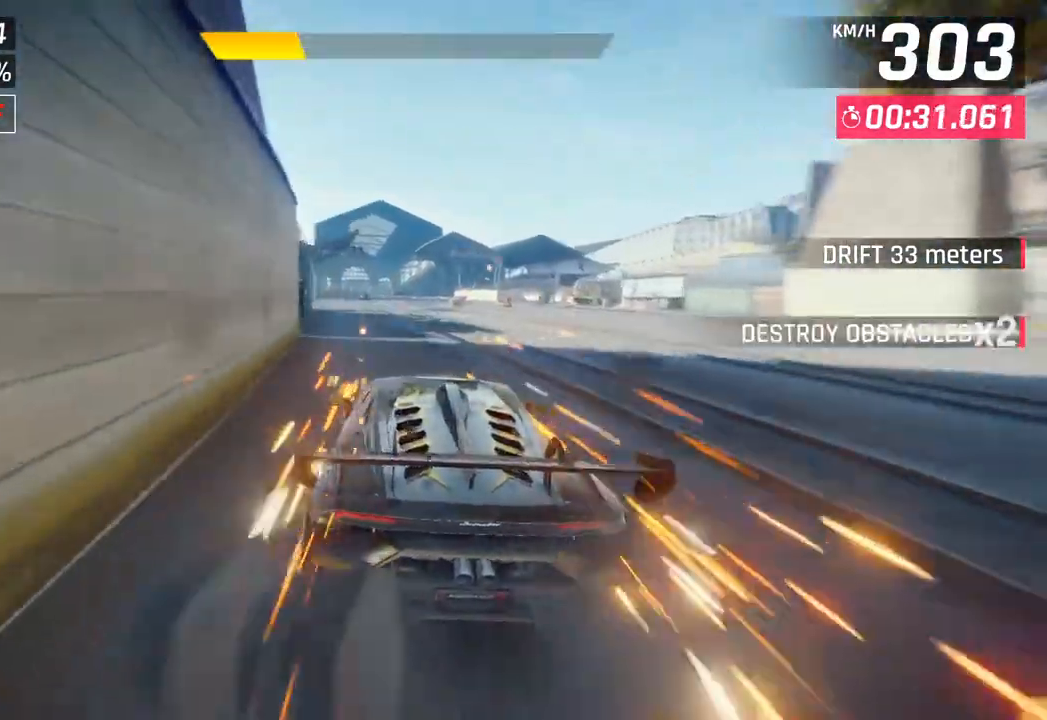
{"buttons": ["SQUARE"], "left_stick": "center", "right_stick": "center", "events": [[483, "SQUARE", "down"], [483, "left_stick", "center"]]}
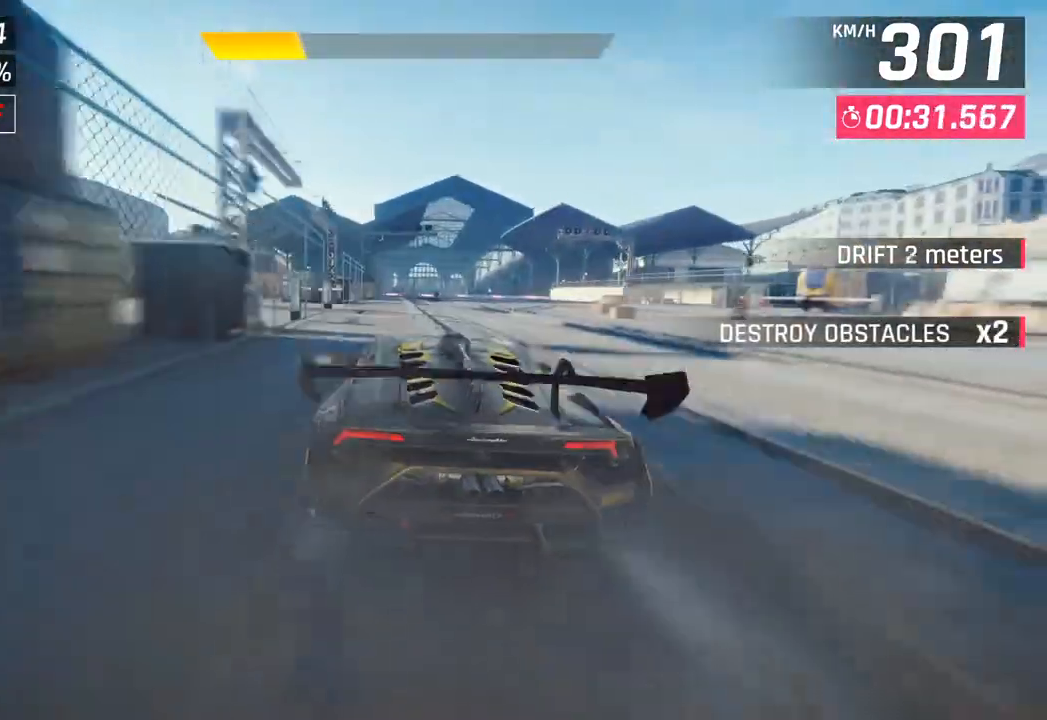
{"buttons": [], "left_stick": "center", "right_stick": "center", "events": [[100, "SQUARE", "up"]]}
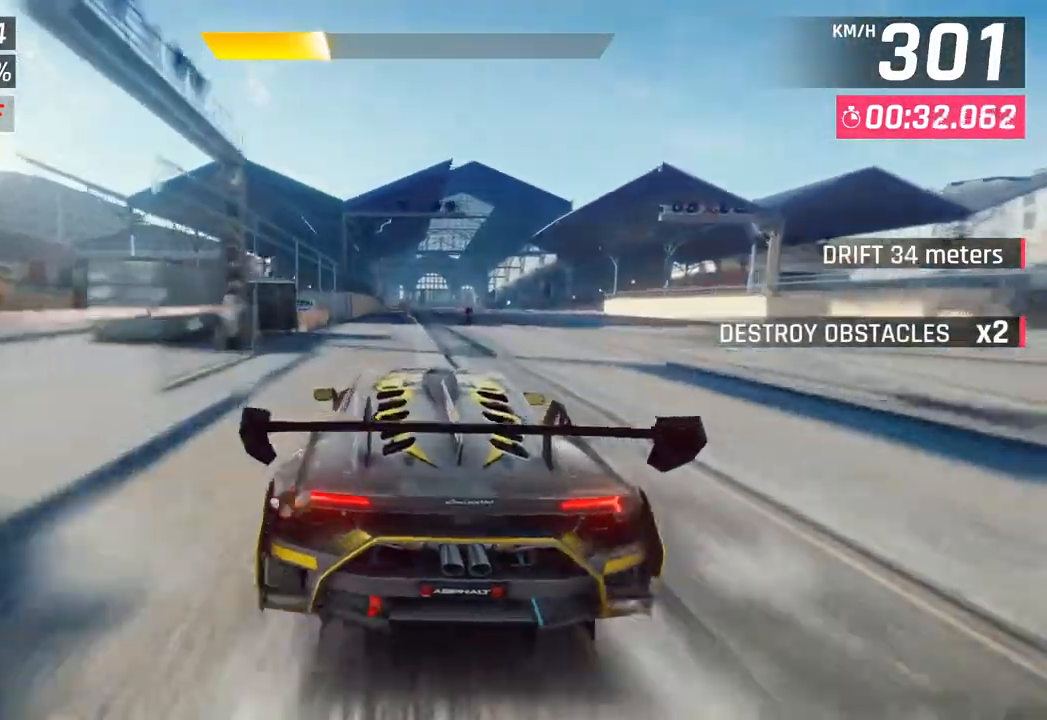
{"buttons": [], "left_stick": "center", "right_stick": "center", "events": [[33, "SQUARE", "down"], [183, "SQUARE", "up"]]}
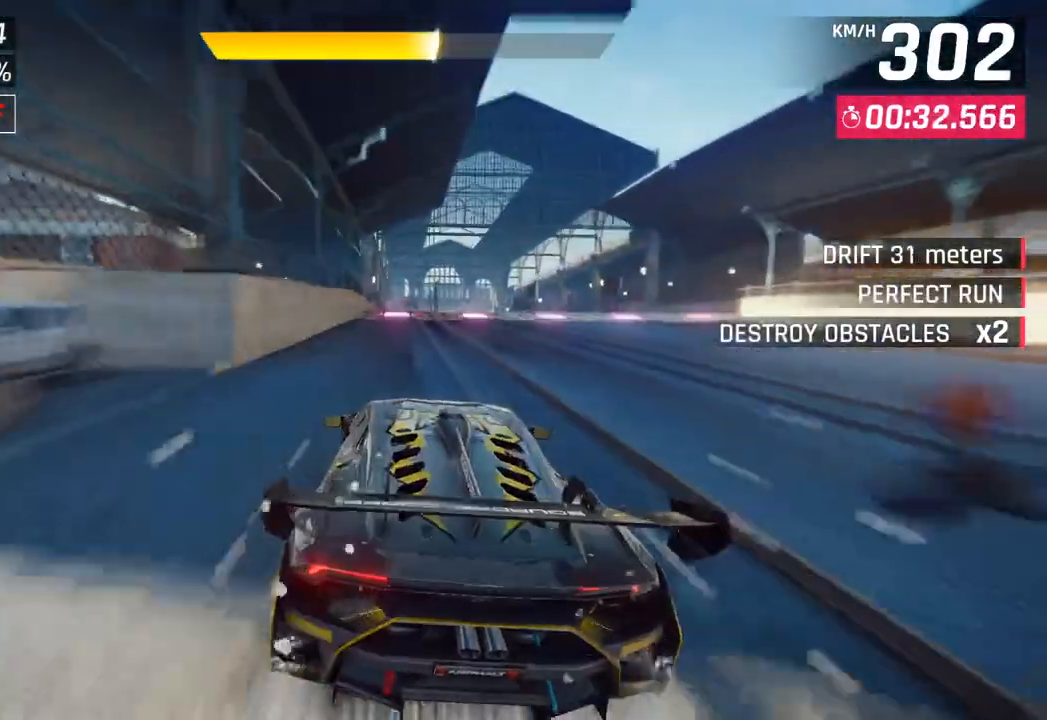
{"buttons": [], "left_stick": "center", "right_stick": "center", "events": [[150, "SQUARE", "down"], [283, "SQUARE", "up"]]}
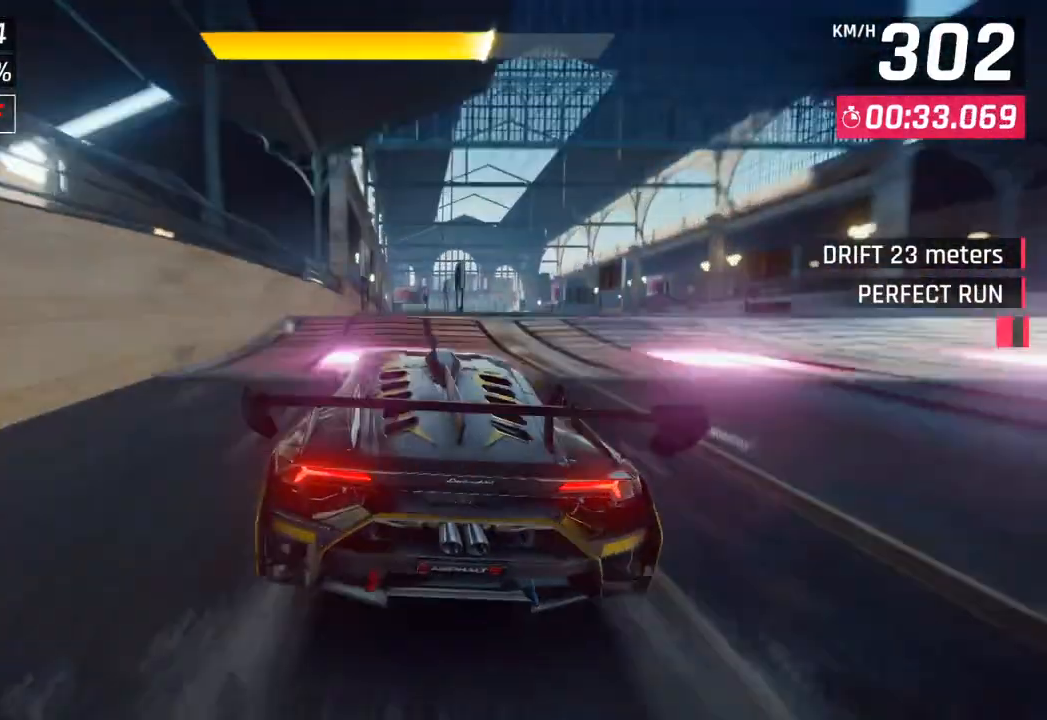
{"buttons": [], "left_stick": "right", "right_stick": "center", "events": [[50, "CROSS", "down"], [50, "R1", "down"], [167, "CROSS", "up"], [200, "R1", "up"], [333, "left_stick", "right"]]}
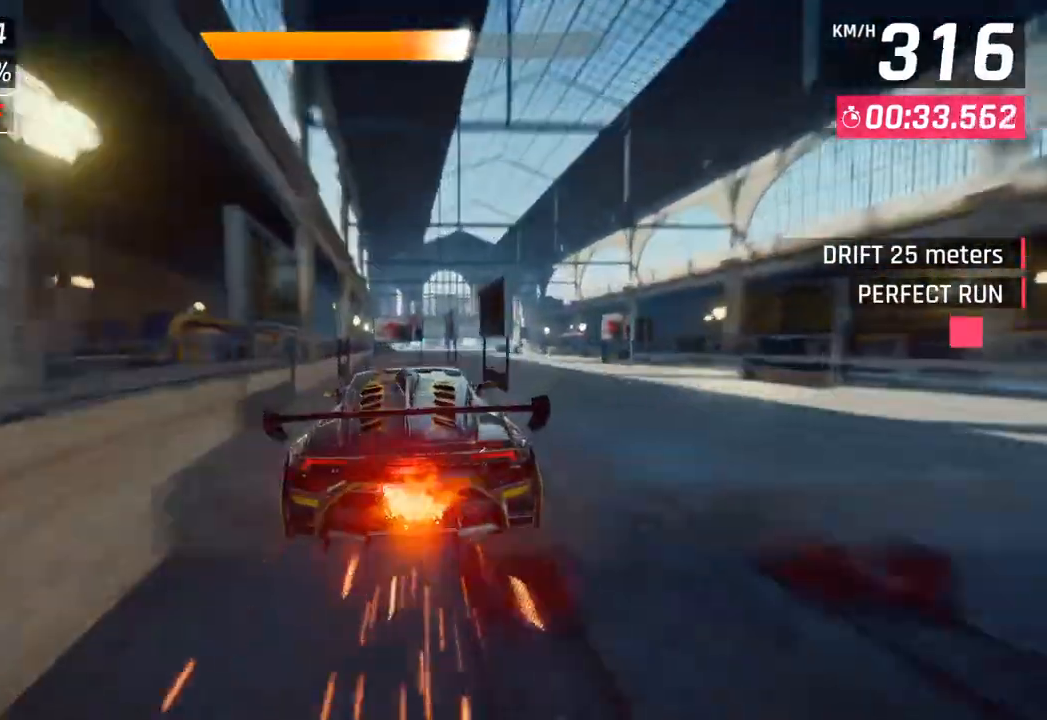
{"buttons": ["SQUARE"], "left_stick": "right", "right_stick": "center", "events": [[450, "SQUARE", "down"]]}
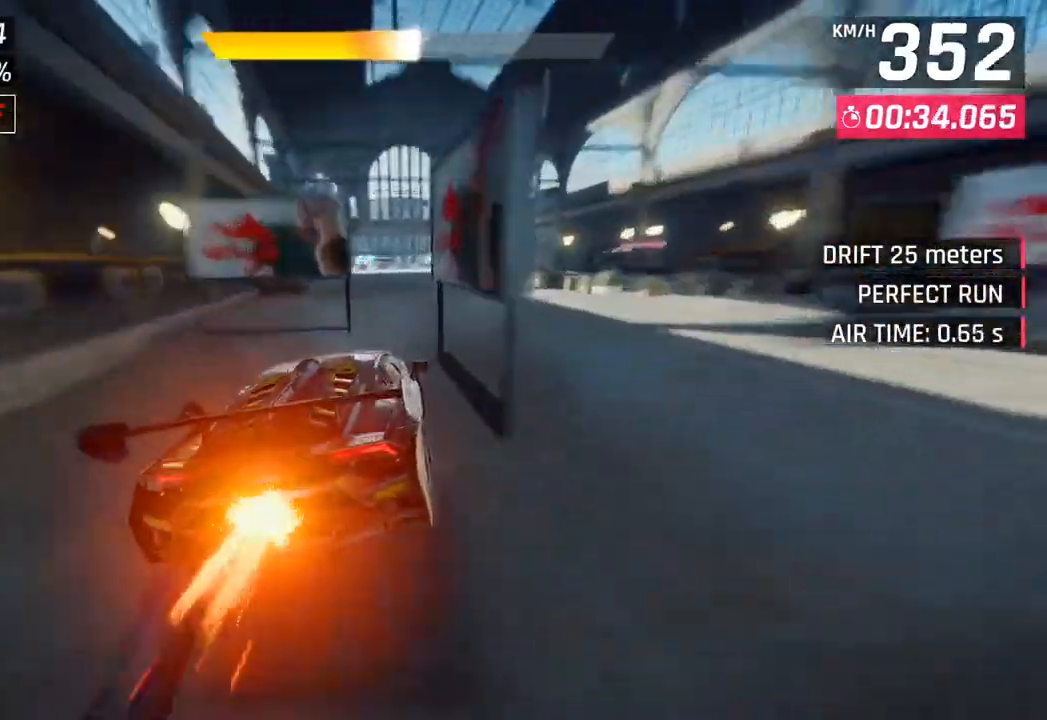
{"buttons": ["CROSS"], "left_stick": "right", "right_stick": "center", "events": [[50, "SQUARE", "up"], [133, "CROSS", "down"], [233, "CROSS", "up"], [367, "SQUARE", "down"], [400, "CROSS", "down"], [400, "SQUARE", "up"]]}
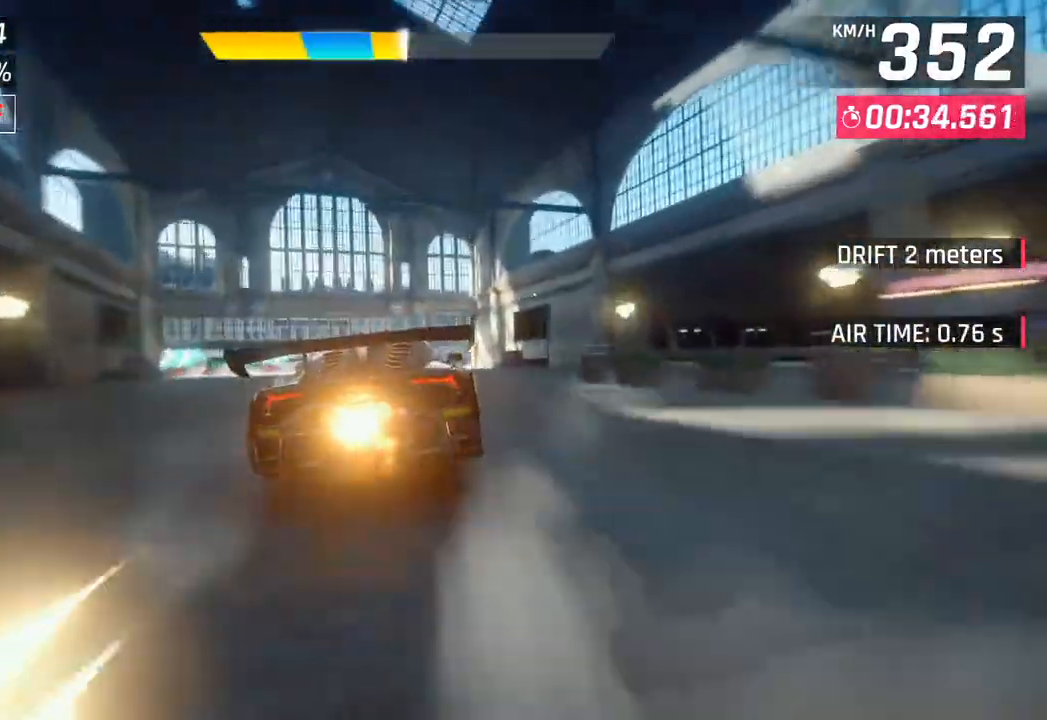
{"buttons": [], "left_stick": "right", "right_stick": "center", "events": [[17, "CROSS", "up"], [167, "SQUARE", "down"], [200, "CROSS", "down"], [217, "SQUARE", "up"], [383, "CROSS", "up"]]}
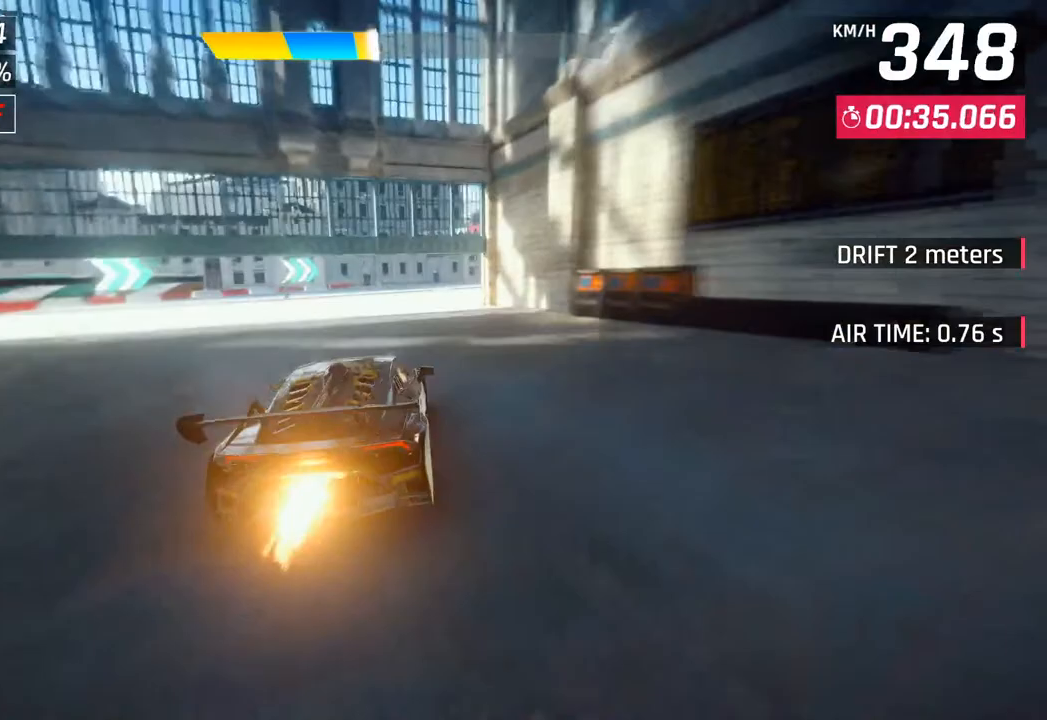
{"buttons": [], "left_stick": "right", "right_stick": "center", "events": [[300, "CROSS", "down"], [417, "CROSS", "up"]]}
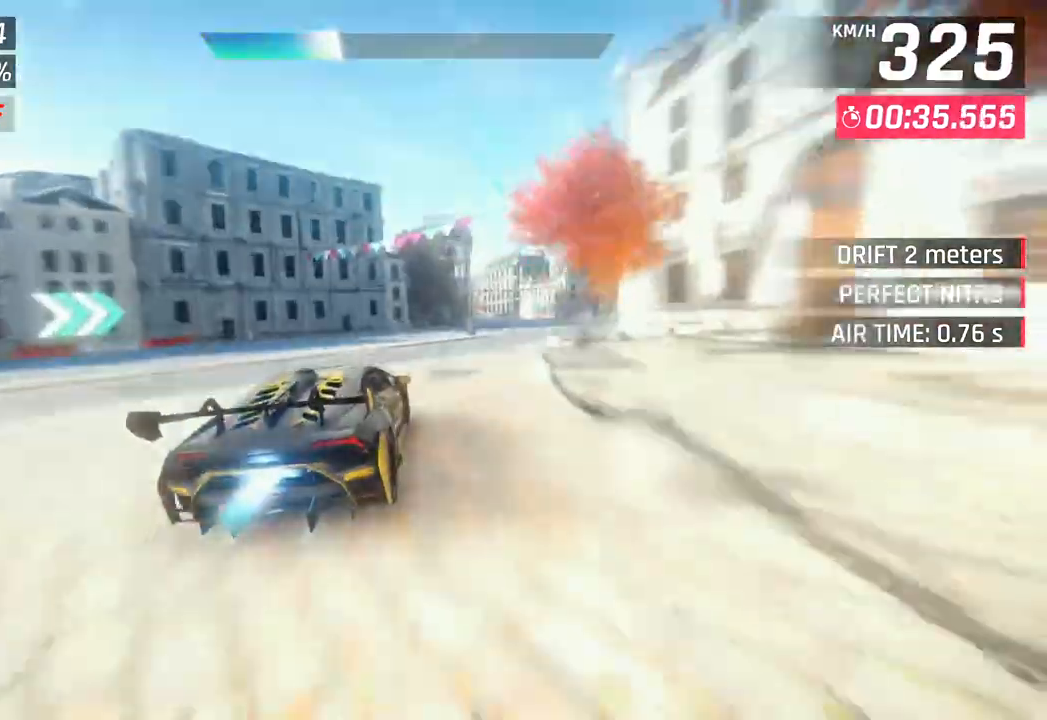
{"buttons": [], "left_stick": "right", "right_stick": "center", "events": [[233, "SQUARE", "down"], [250, "CROSS", "down"], [267, "SQUARE", "up"], [433, "CROSS", "up"]]}
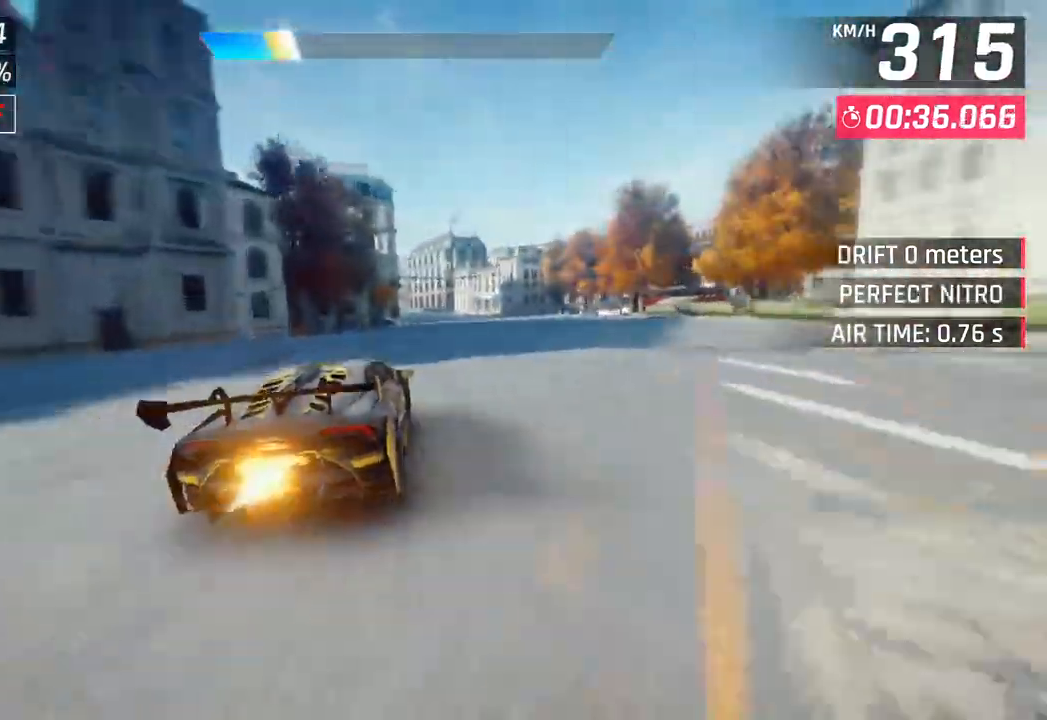
{"buttons": ["CROSS"], "left_stick": "center", "right_stick": "center", "events": [[17, "left_stick", "down-right"], [83, "SQUARE", "down"], [117, "CROSS", "down"], [117, "SQUARE", "up"], [117, "left_stick", "center"], [283, "CROSS", "up"], [417, "SQUARE", "down"], [450, "CROSS", "down"], [450, "SQUARE", "up"]]}
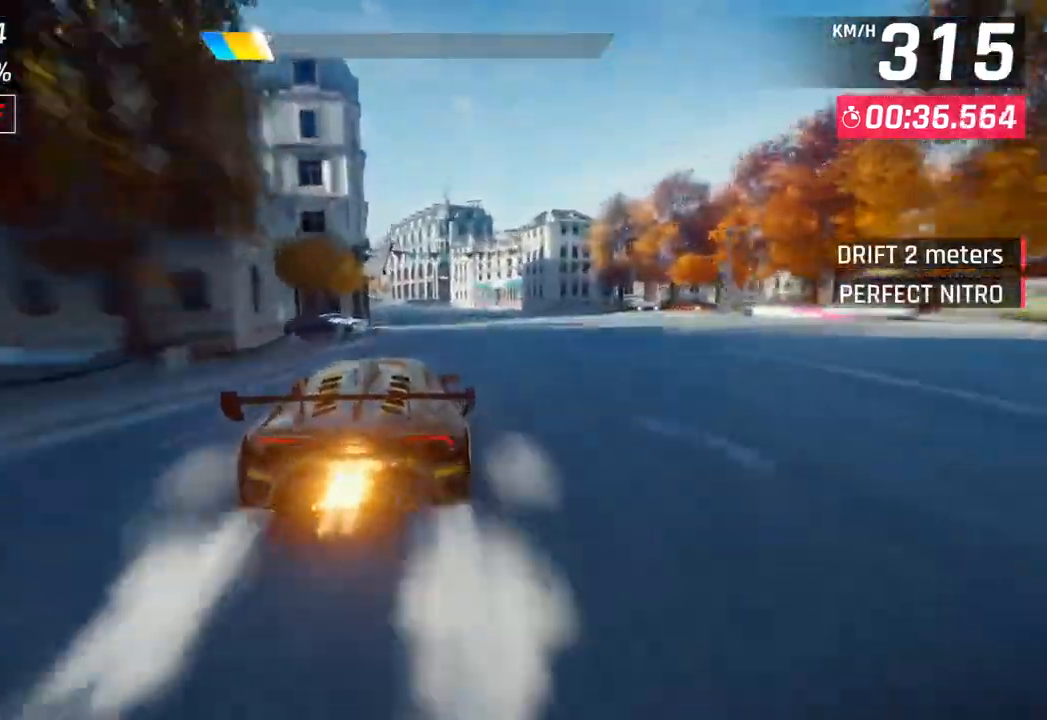
{"buttons": [], "left_stick": "down-left", "right_stick": "center", "events": [[117, "CROSS", "up"], [200, "left_stick", "down-left"], [233, "SQUARE", "down"], [283, "CROSS", "down"], [283, "SQUARE", "up"], [450, "CROSS", "up"]]}
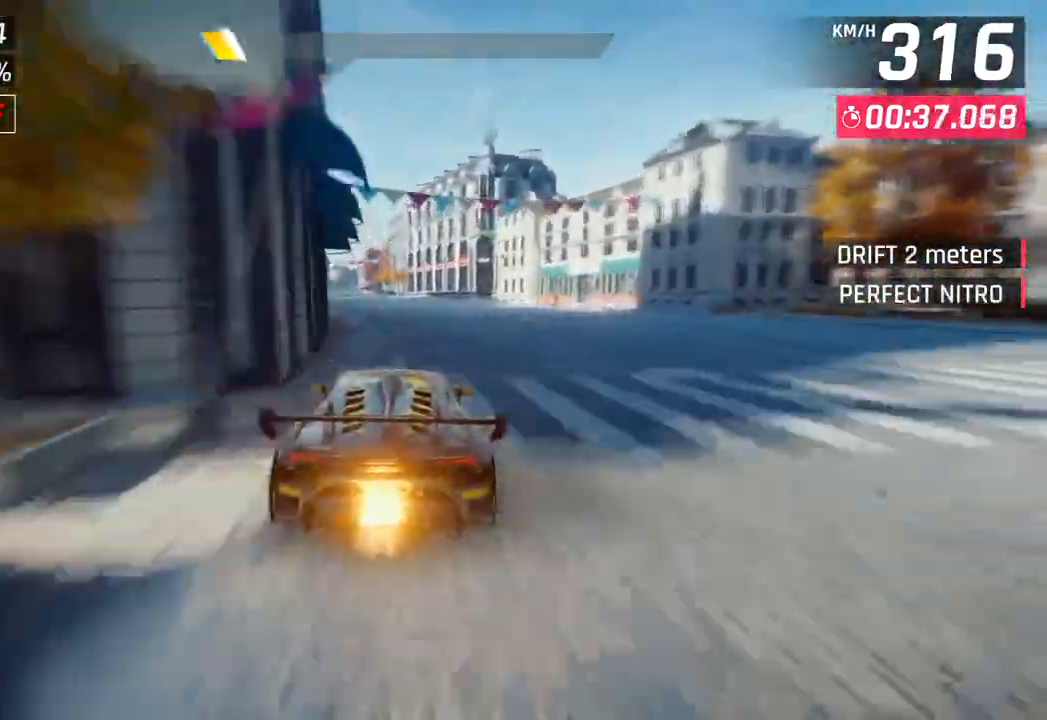
{"buttons": ["SQUARE"], "left_stick": "center", "right_stick": "center", "events": [[67, "SQUARE", "down"], [100, "CROSS", "down"], [100, "SQUARE", "up"], [283, "CROSS", "up"], [450, "SQUARE", "down"], [450, "left_stick", "center"]]}
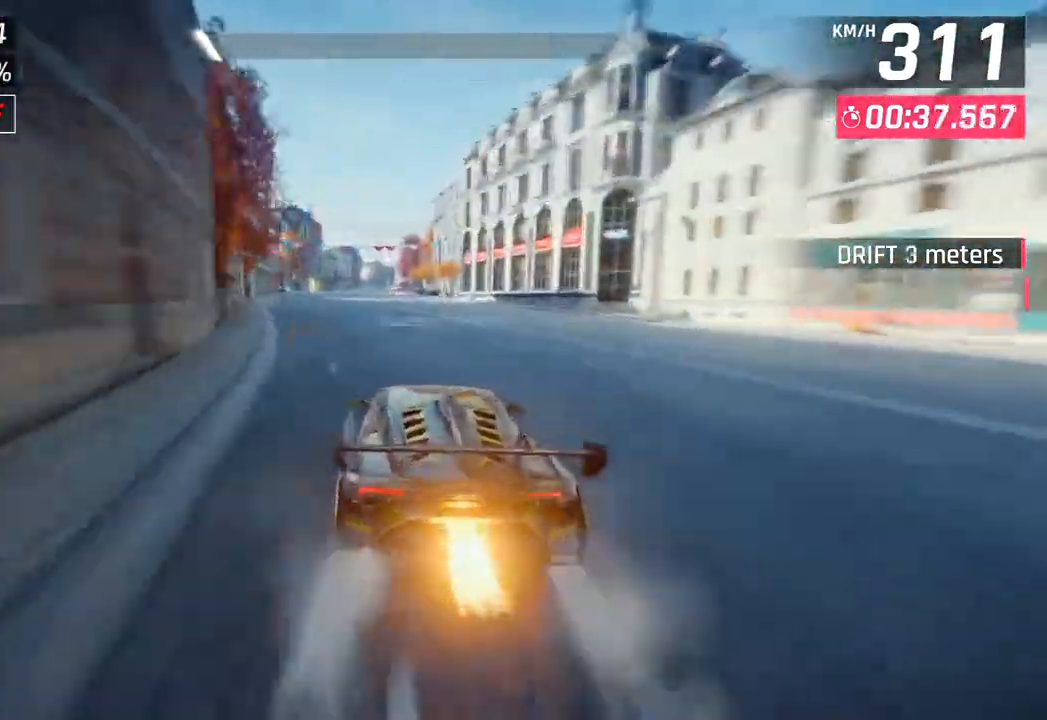
{"buttons": [], "left_stick": "center", "right_stick": "center", "events": [[83, "SQUARE", "up"]]}
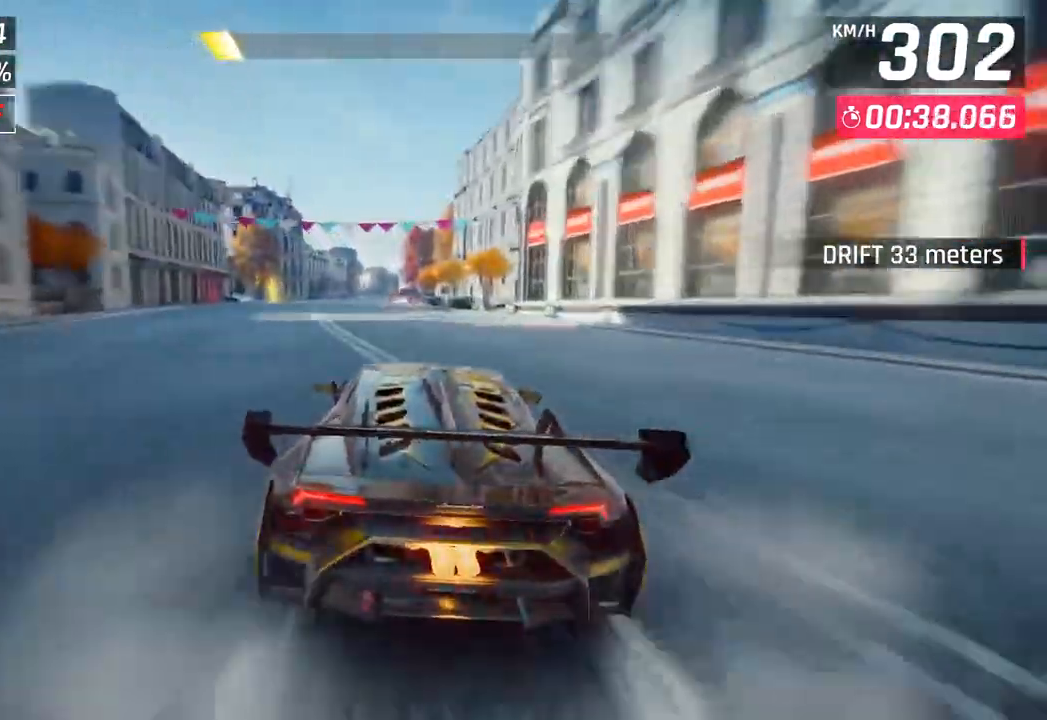
{"buttons": [], "left_stick": "center", "right_stick": "center", "events": [[50, "SQUARE", "down"], [150, "SQUARE", "up"]]}
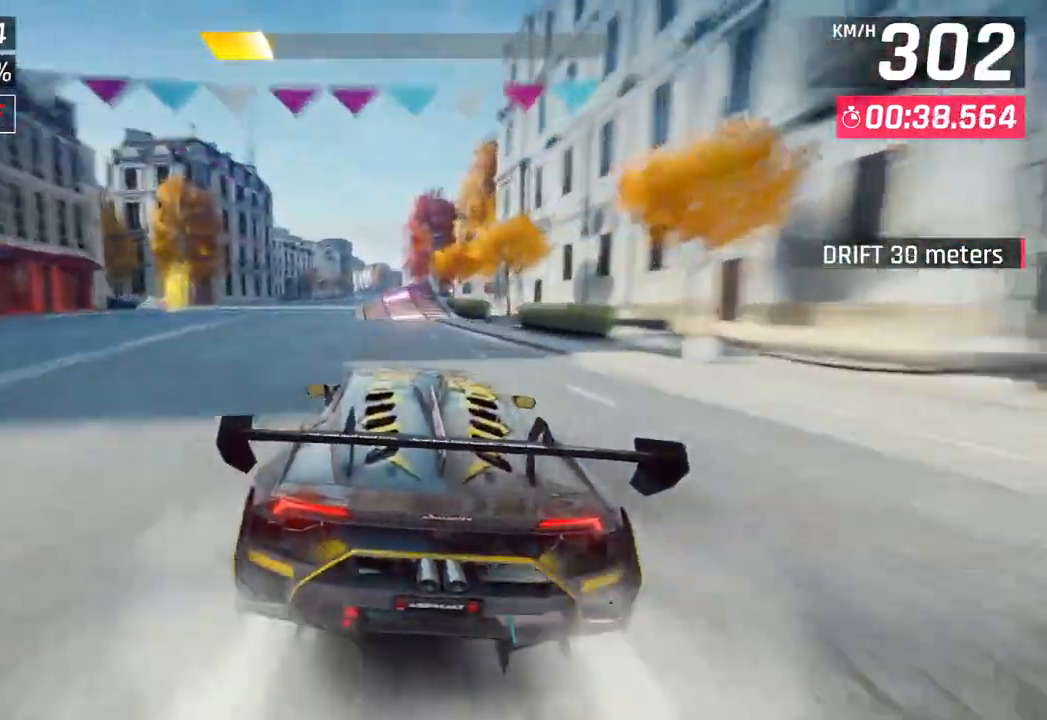
{"buttons": [], "left_stick": "center", "right_stick": "center", "events": [[50, "CROSS", "down"], [117, "left_stick", "right"], [150, "CROSS", "up"], [300, "SQUARE", "down"], [350, "CROSS", "down"], [367, "SQUARE", "up"], [433, "left_stick", "center"], [467, "CROSS", "up"]]}
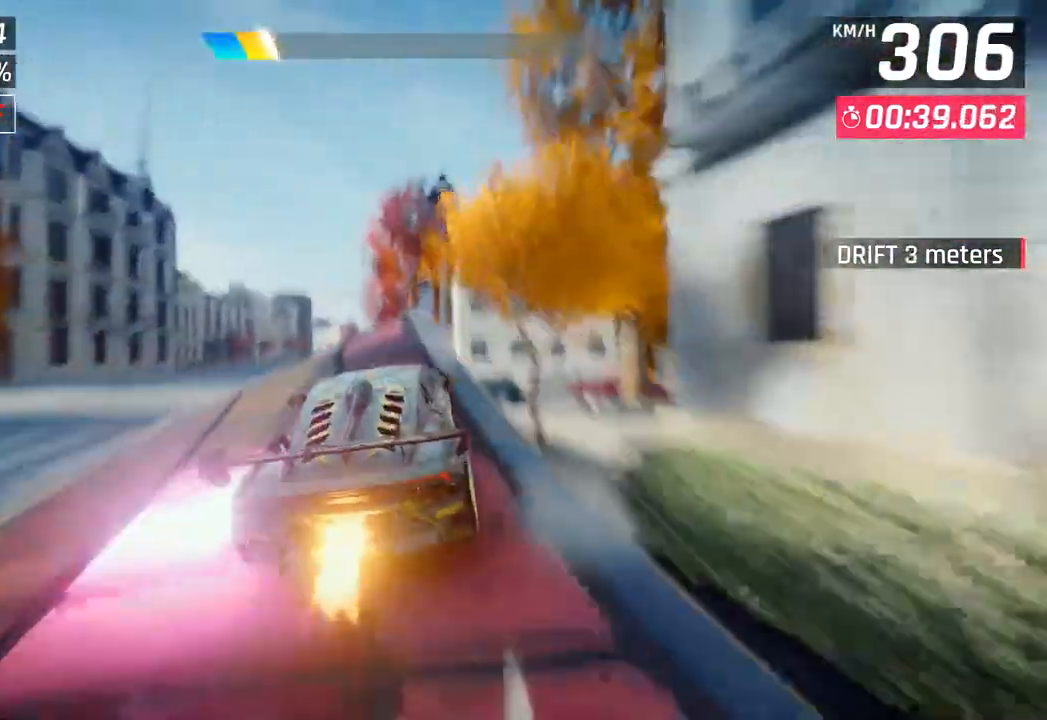
{"buttons": ["CROSS", "R1"], "left_stick": "center", "right_stick": "center", "events": [[133, "CROSS", "down"], [200, "R1", "down"], [267, "CROSS", "up"], [300, "R1", "up"], [383, "R1", "down"], [400, "CROSS", "down"]]}
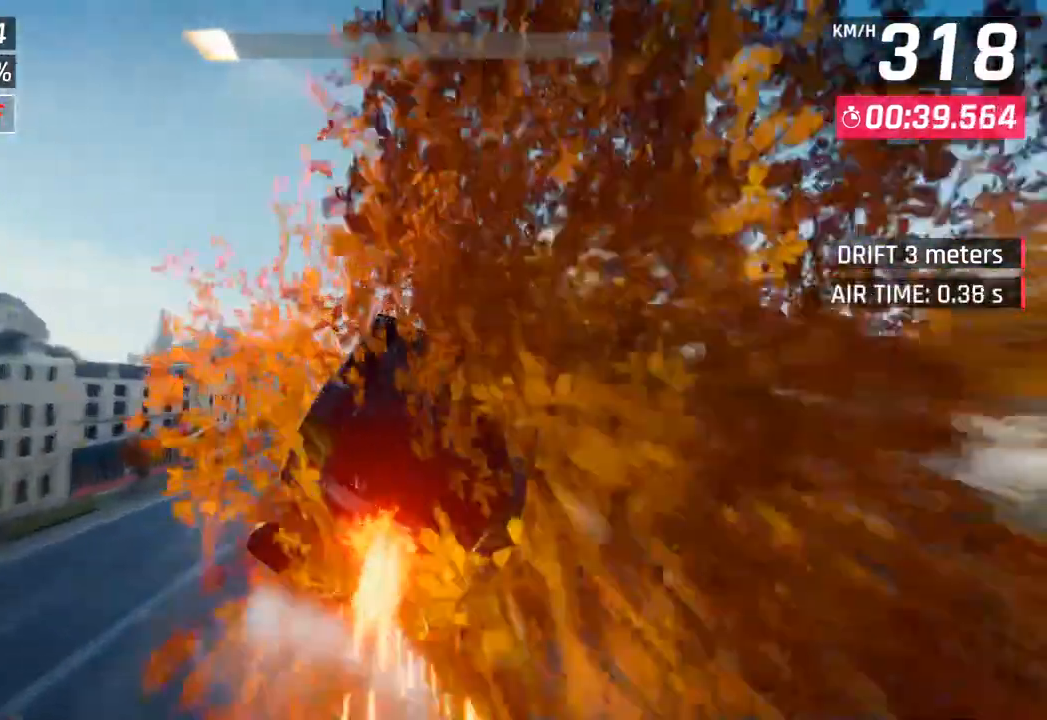
{"buttons": [], "left_stick": "left", "right_stick": "center", "events": [[17, "CROSS", "up"], [33, "R1", "up"], [83, "left_stick", "down-left"], [117, "CROSS", "down"], [117, "R1", "down"], [250, "CROSS", "up"], [267, "R1", "up"], [333, "CROSS", "down"], [333, "R1", "down"], [400, "left_stick", "left"], [467, "CROSS", "up"], [500, "R1", "up"]]}
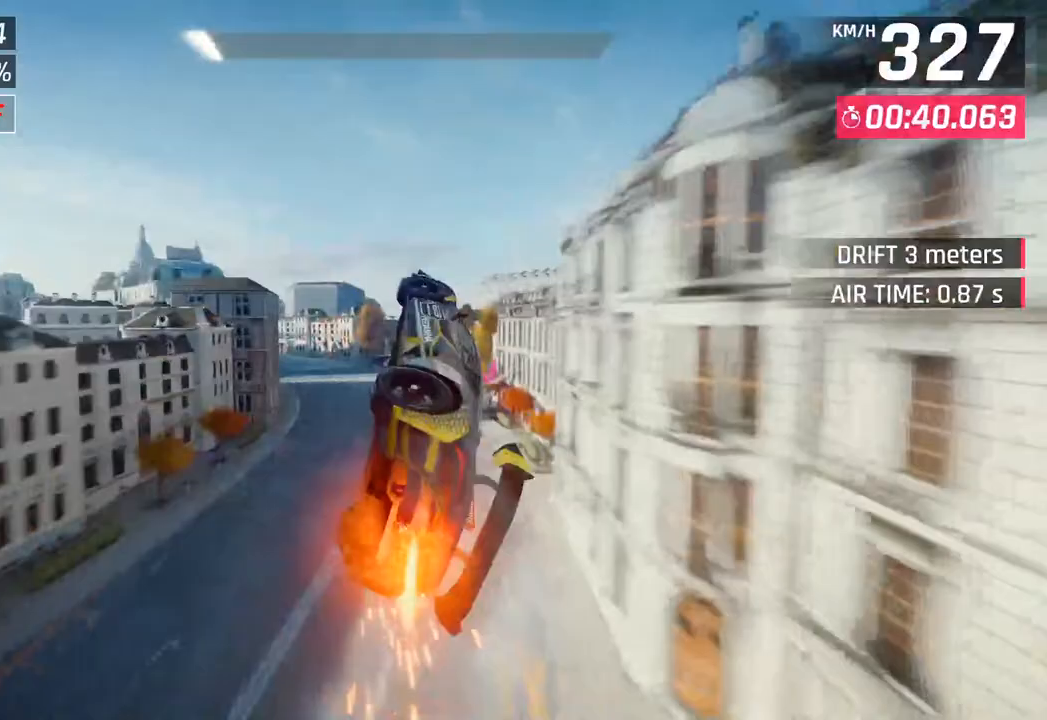
{"buttons": [], "left_stick": "left", "right_stick": "center", "events": [[50, "CROSS", "down"], [50, "R1", "down"], [217, "CROSS", "up"], [233, "R1", "up"], [300, "CROSS", "down"], [317, "R1", "down"], [467, "CROSS", "up"], [483, "R1", "up"]]}
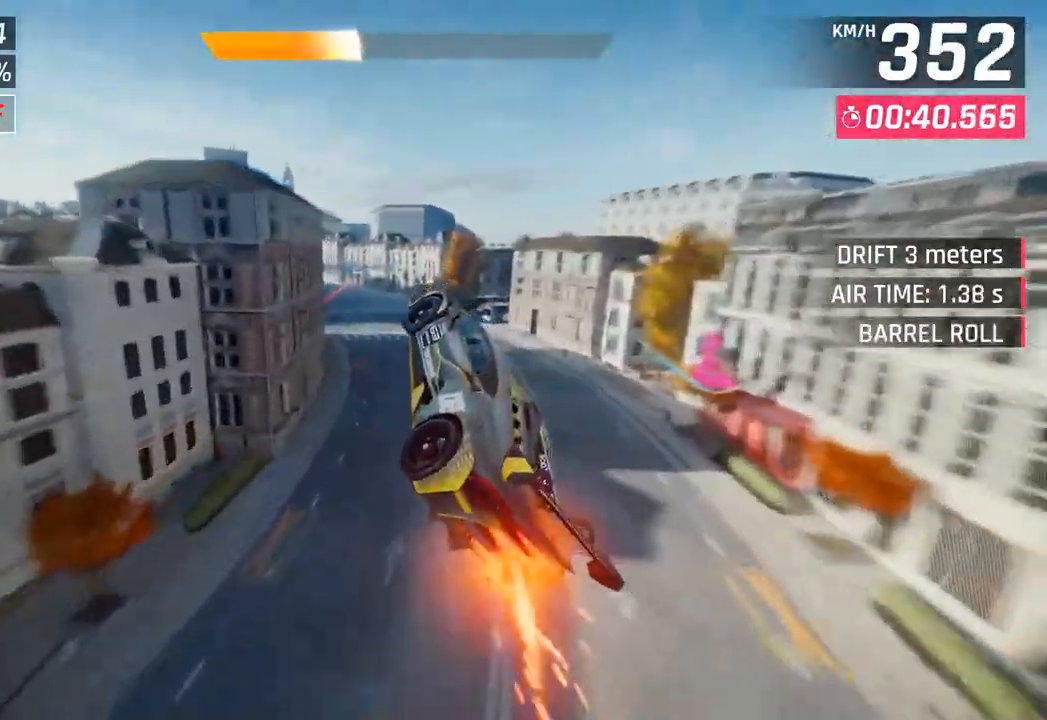
{"buttons": ["CROSS", "R1"], "left_stick": "left", "right_stick": "center", "events": [[33, "CROSS", "down"], [67, "R1", "down"], [217, "CROSS", "up"], [233, "R1", "up"], [300, "CROSS", "down"], [300, "R1", "down"]]}
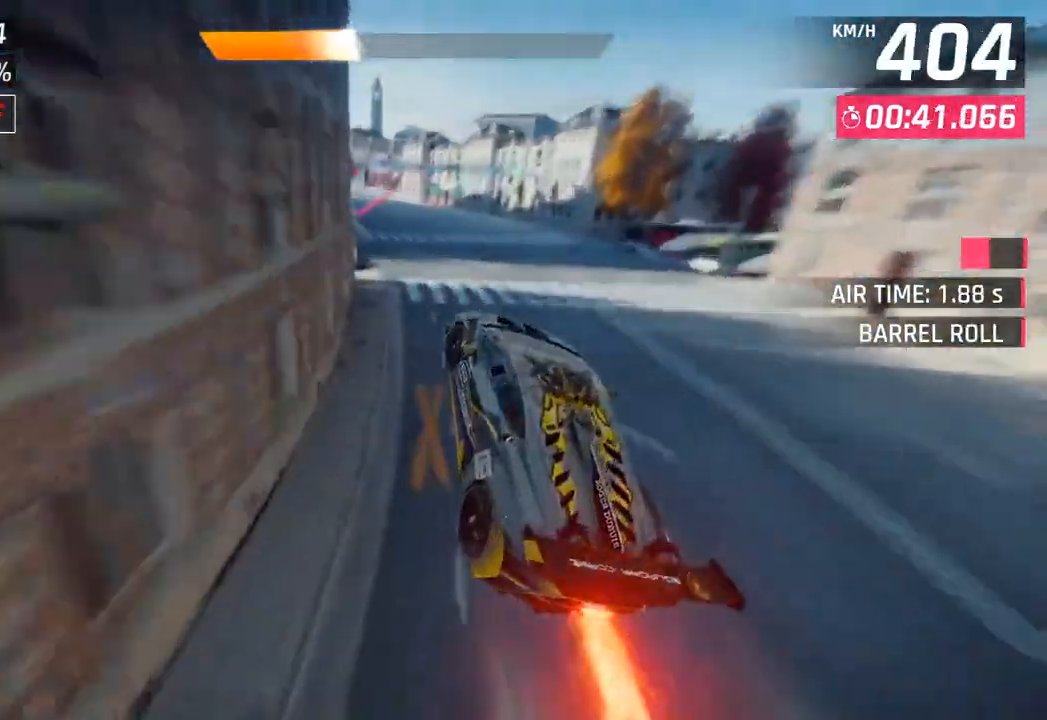
{"buttons": [], "left_stick": "left", "right_stick": "center", "events": [[17, "CROSS", "up"], [17, "R1", "up"], [233, "SQUARE", "down"], [383, "SQUARE", "up"]]}
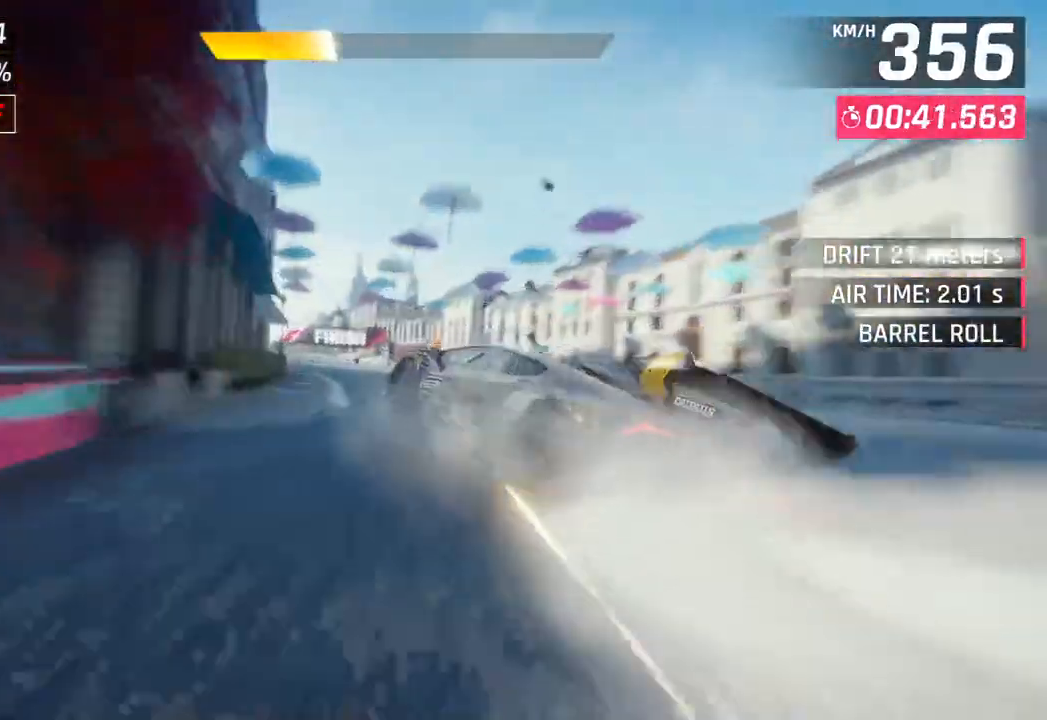
{"buttons": ["CROSS"], "left_stick": "left", "right_stick": "center", "events": [[150, "CROSS", "down"], [150, "R1", "down"], [267, "CROSS", "up"], [267, "R1", "up"], [400, "SQUARE", "down"], [433, "CROSS", "down"], [433, "SQUARE", "up"]]}
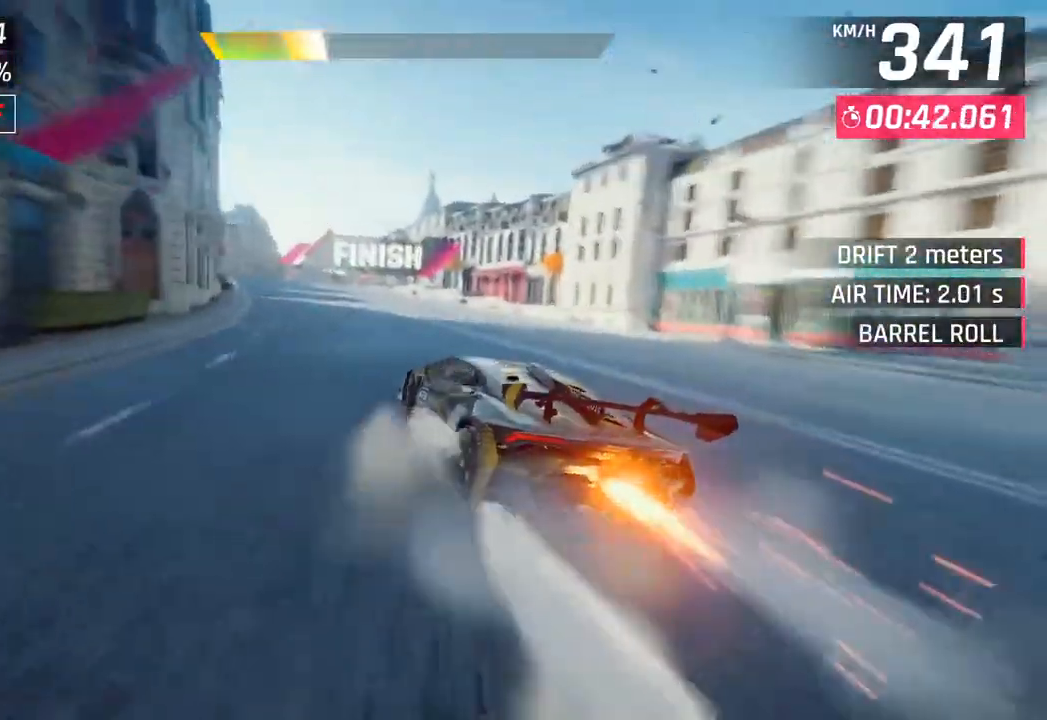
{"buttons": ["CROSS", "R1"], "left_stick": "left", "right_stick": "center", "events": [[67, "CROSS", "up"], [217, "SQUARE", "down"], [233, "CROSS", "down"], [233, "R1", "down"], [250, "SQUARE", "up"]]}
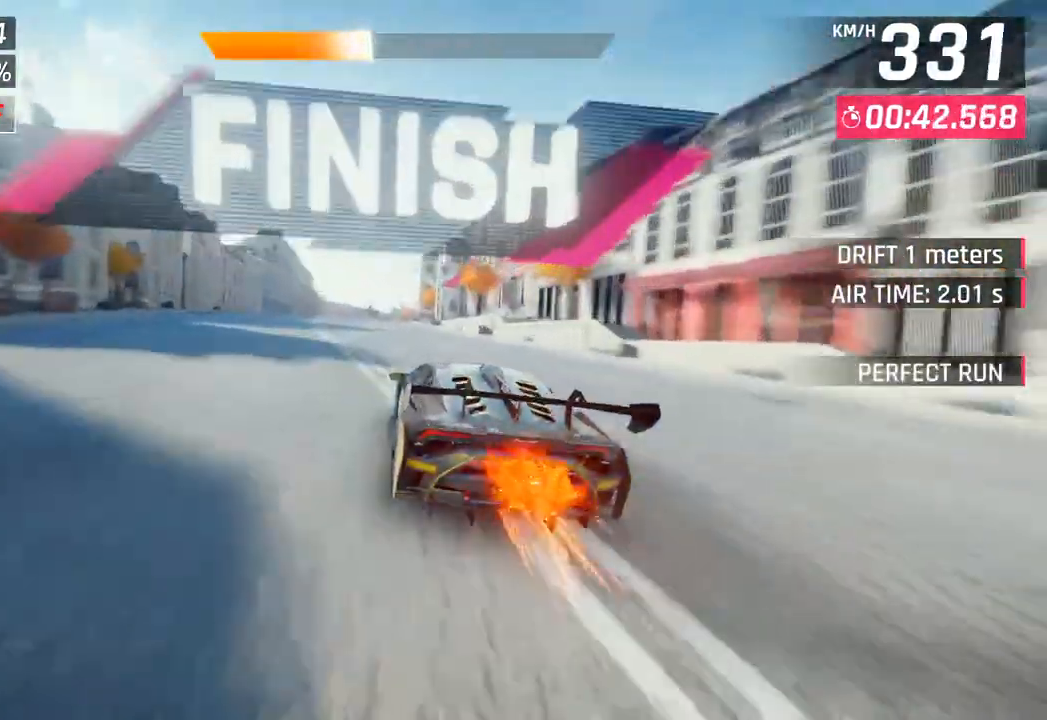
{"buttons": [], "left_stick": "center", "right_stick": "center", "events": [[17, "left_stick", "center"], [150, "CROSS", "up"], [150, "R1", "up"]]}
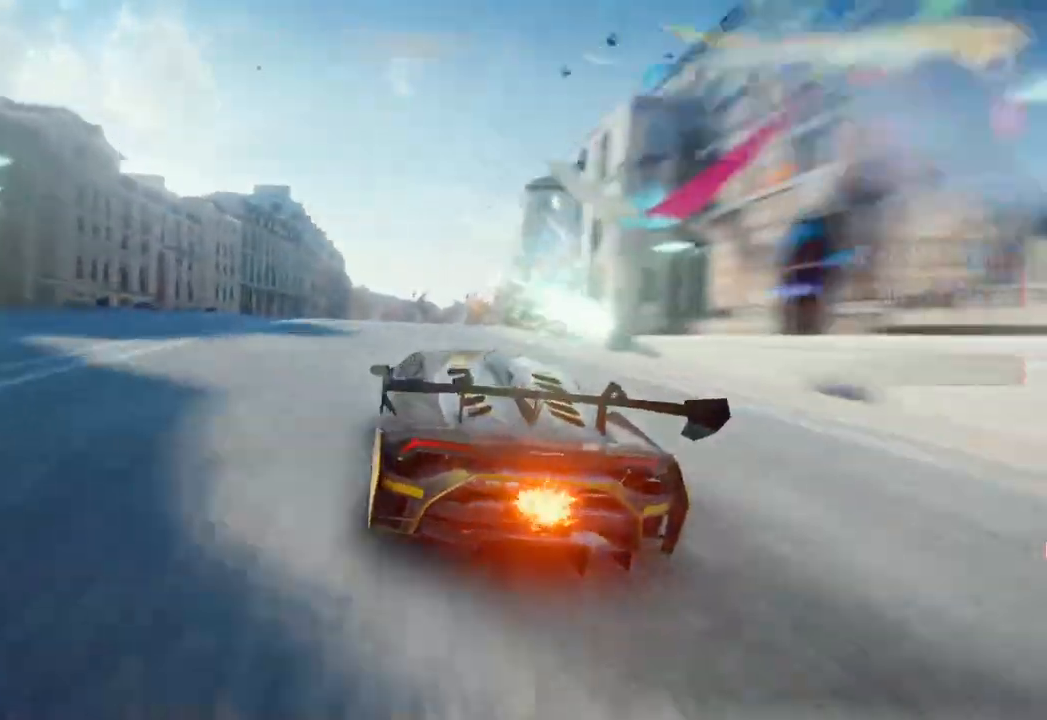
{"buttons": [], "left_stick": "center", "right_stick": "center", "events": []}